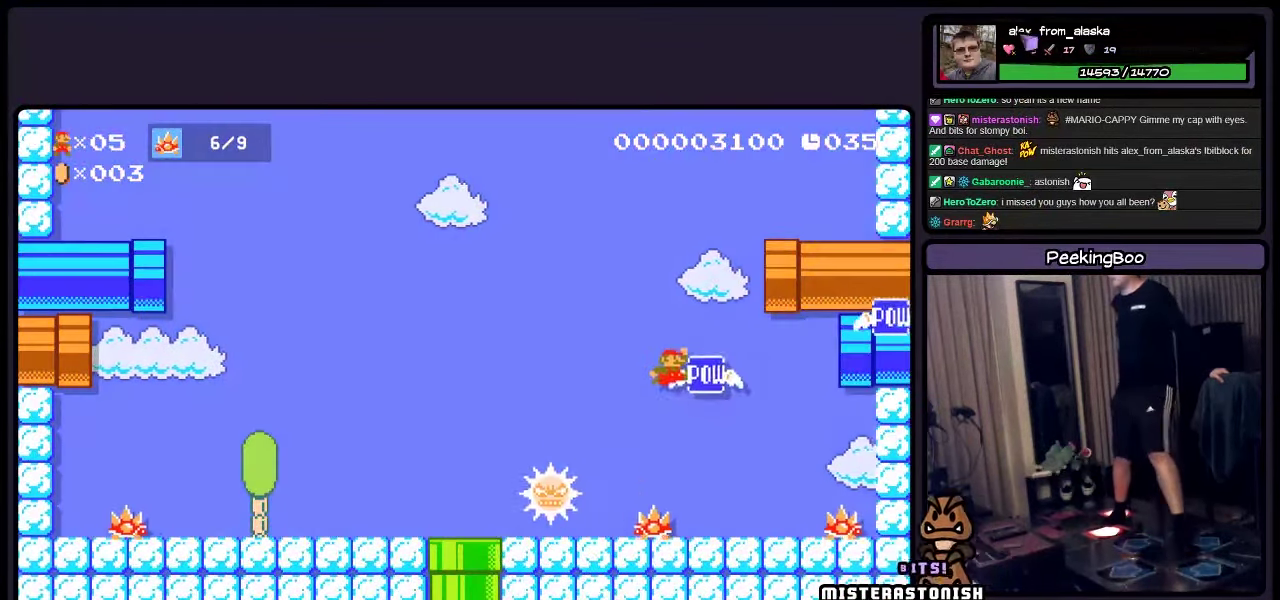
Gameplay with a controller (Nintendo layout); each line is a JSON object with the inputs held at the frame after it. "events" lists button and stick changes between this image and that frame as [ms after this image, input, new state], when the widget could be followed in between. Not read: L3 R3.
{"buttons": ["A", "Y", "DPAD_LEFT"], "events": [[150, "DPAD_LEFT", "down"]]}
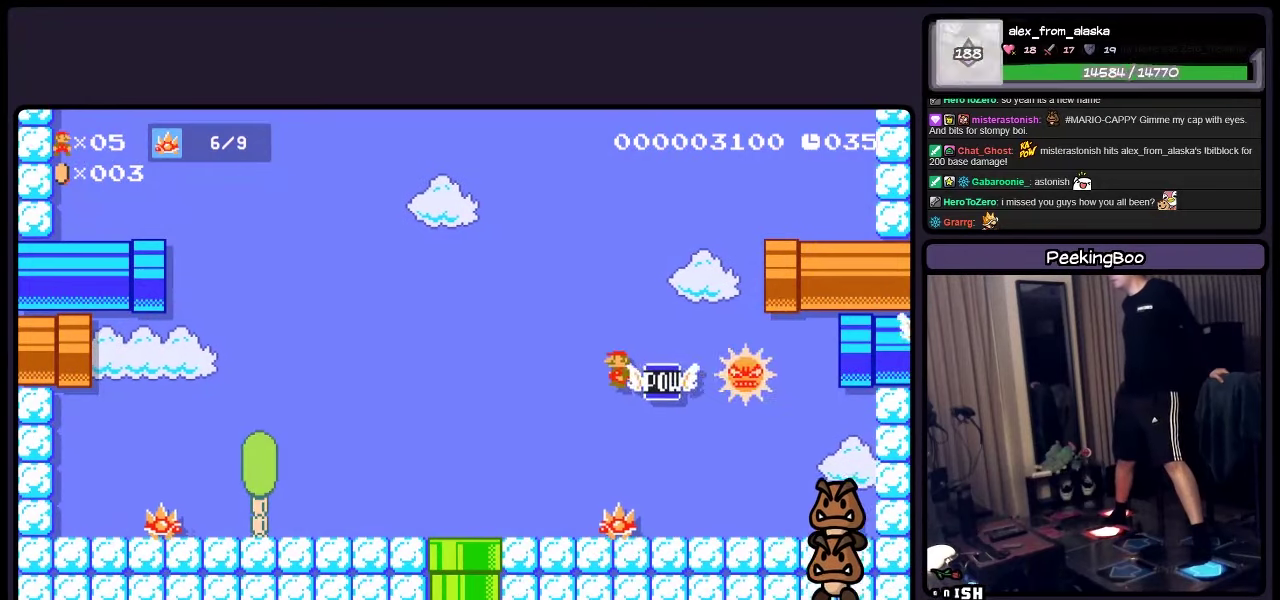
{"buttons": ["Y"], "events": [[150, "A", "up"], [400, "DPAD_LEFT", "up"]]}
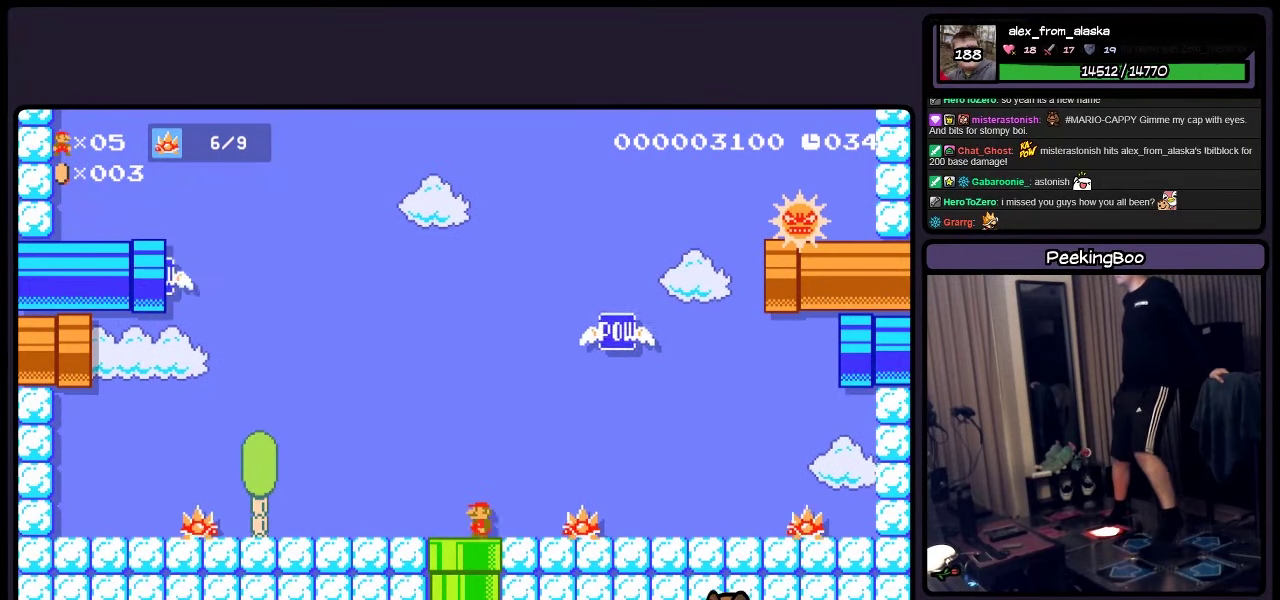
{"buttons": ["Y", "DPAD_RIGHT"], "events": [[66, "DPAD_RIGHT", "down"]]}
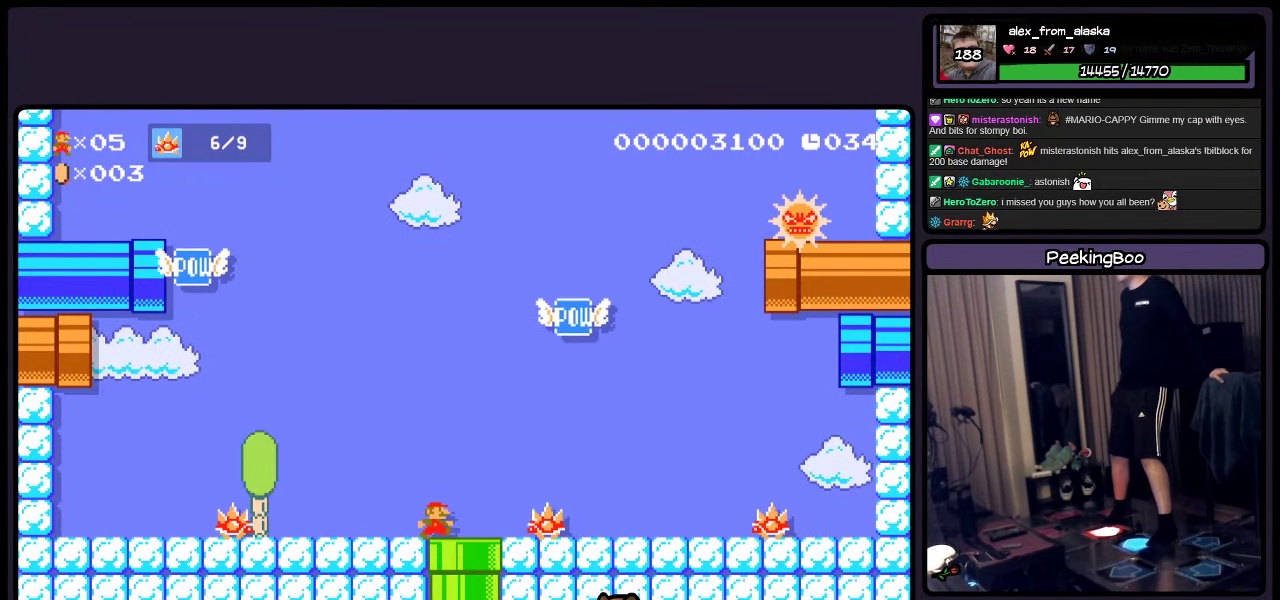
{"buttons": ["A", "Y"], "events": [[283, "A", "down"], [366, "DPAD_RIGHT", "up"]]}
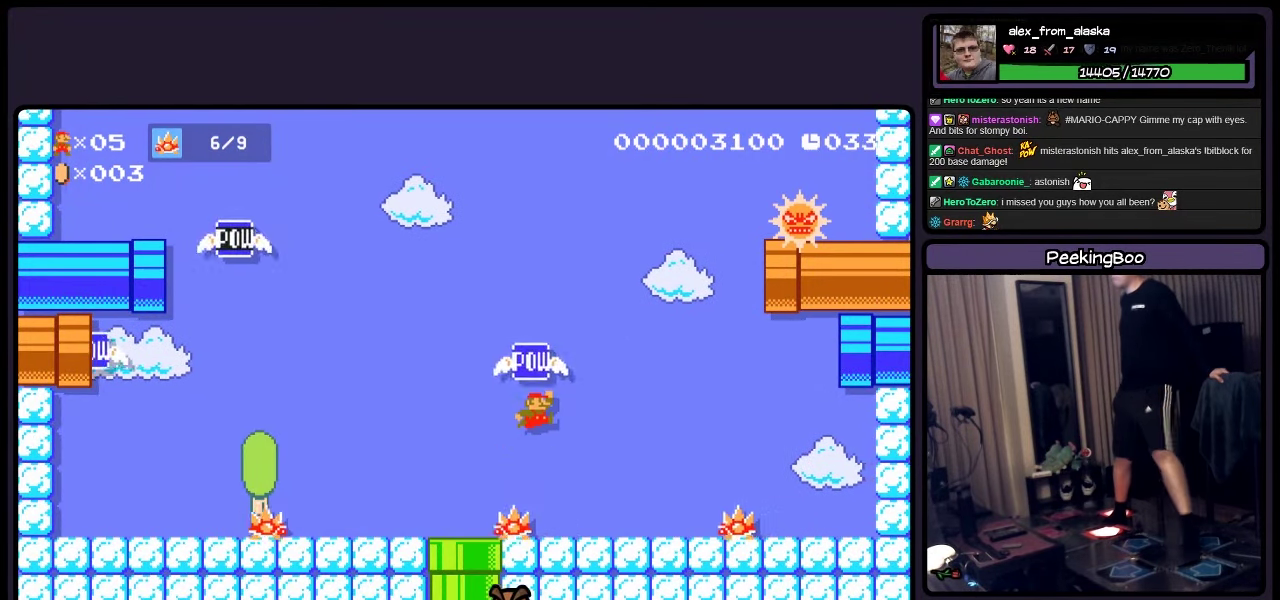
{"buttons": ["Y", "DPAD_LEFT"], "events": [[150, "DPAD_LEFT", "down"], [200, "A", "up"]]}
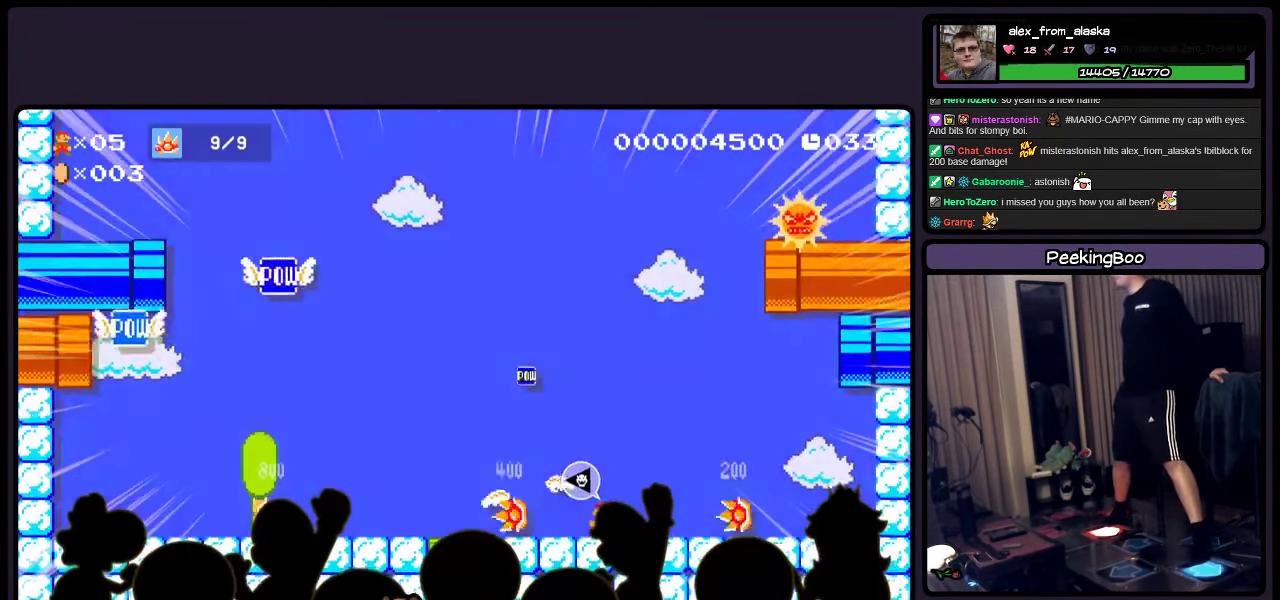
{"buttons": ["Y", "DPAD_LEFT"], "events": []}
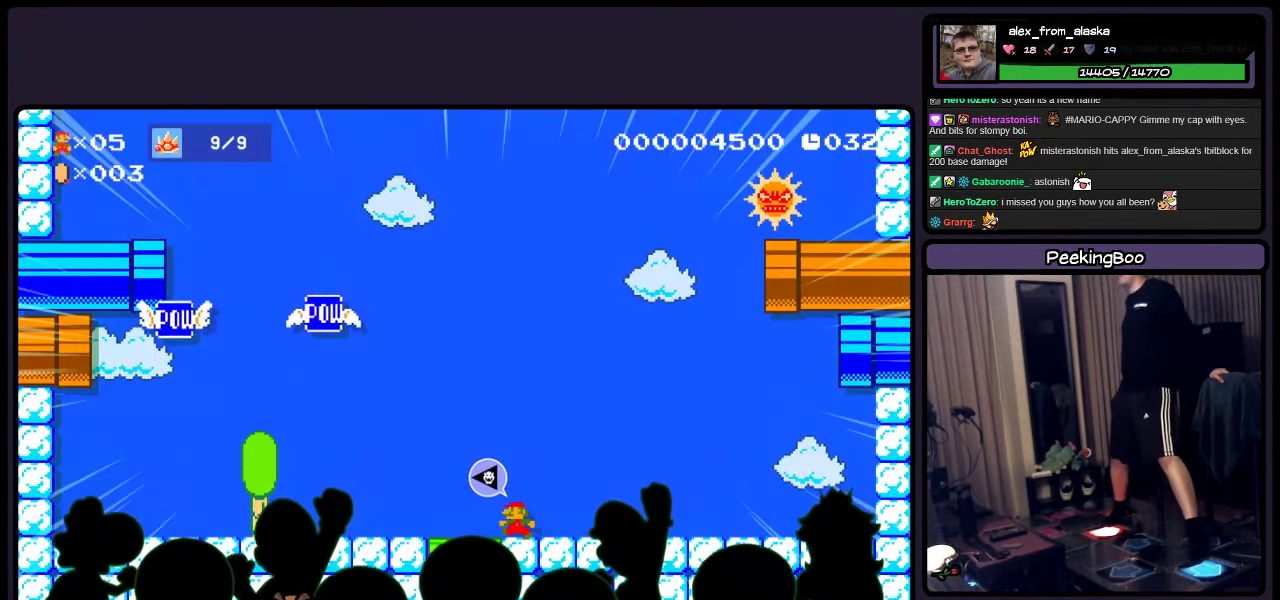
{"buttons": ["Y", "DPAD_RIGHT"], "events": [[66, "DPAD_LEFT", "up"], [316, "DPAD_RIGHT", "down"]]}
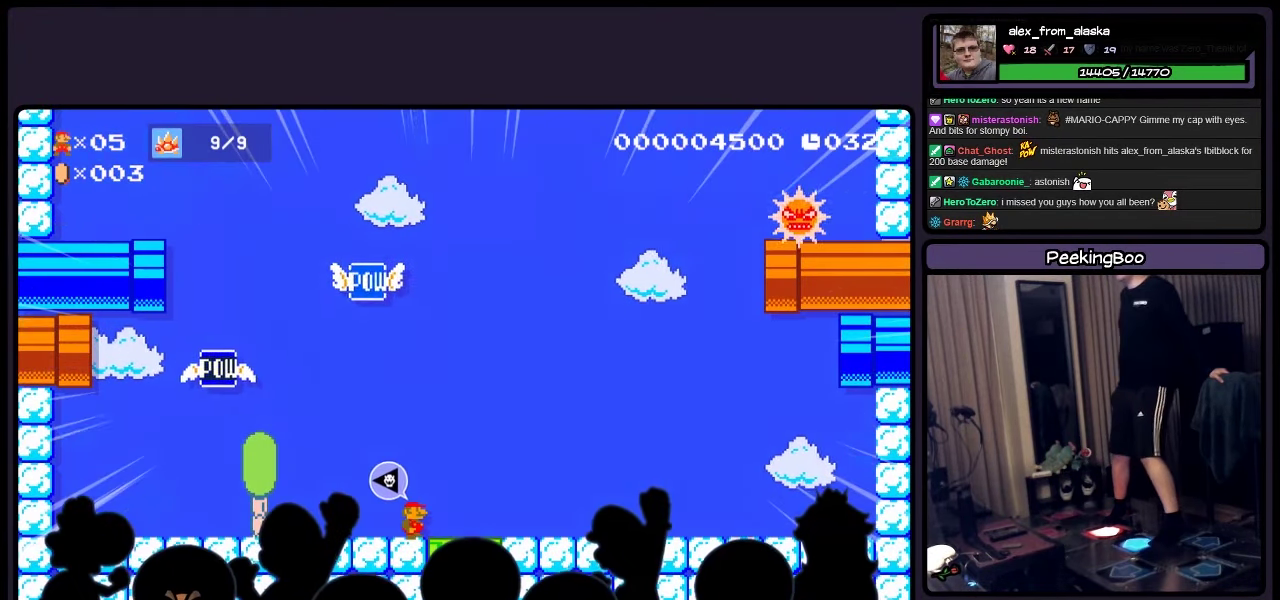
{"buttons": ["Y", "DPAD_RIGHT"], "events": [[233, "DPAD_RIGHT", "up"], [366, "DPAD_RIGHT", "down"]]}
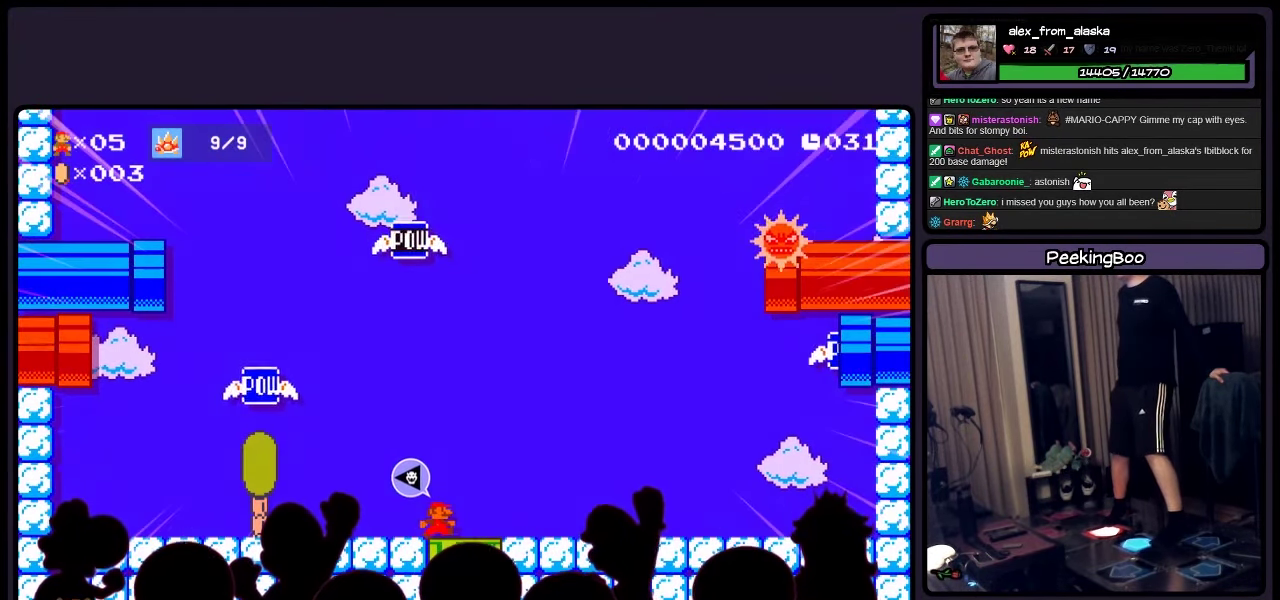
{"buttons": ["Y"], "events": [[116, "DPAD_RIGHT", "up"]]}
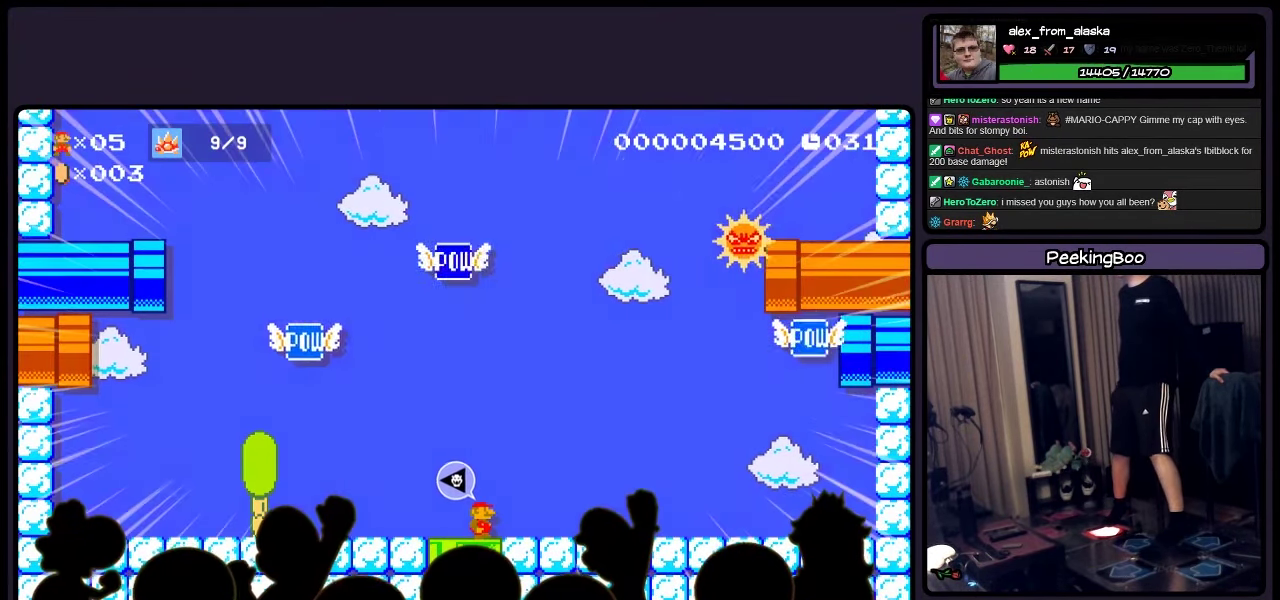
{"buttons": ["Y", "DPAD_DOWN"], "events": [[316, "DPAD_DOWN", "down"]]}
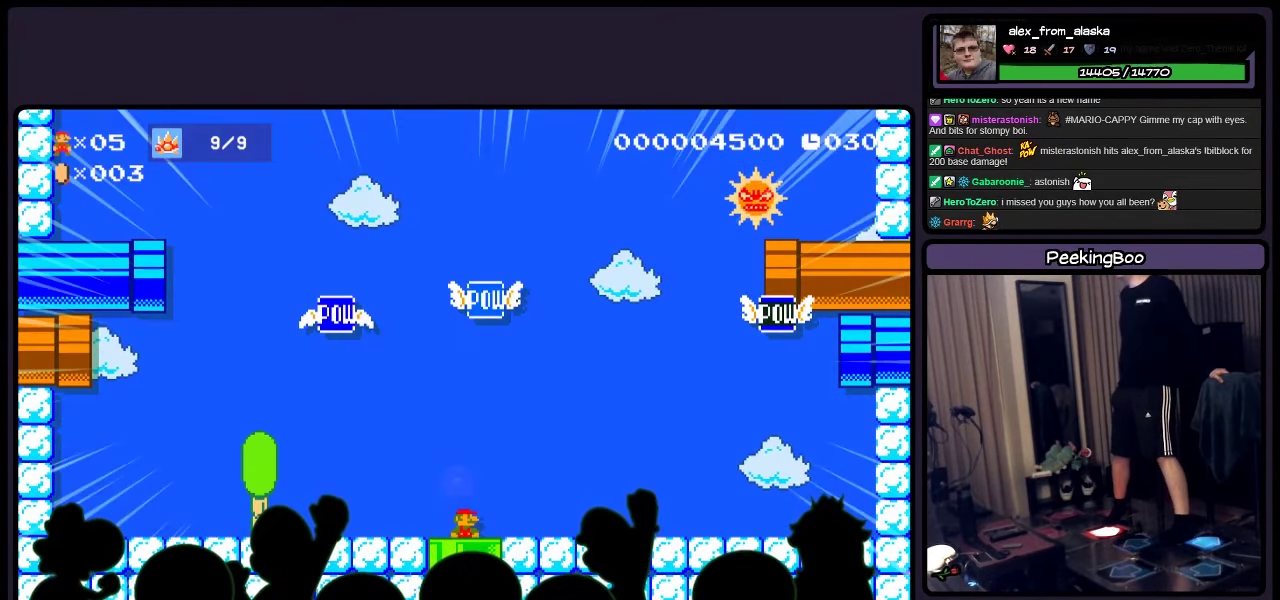
{"buttons": ["Y"], "events": [[317, "DPAD_DOWN", "up"]]}
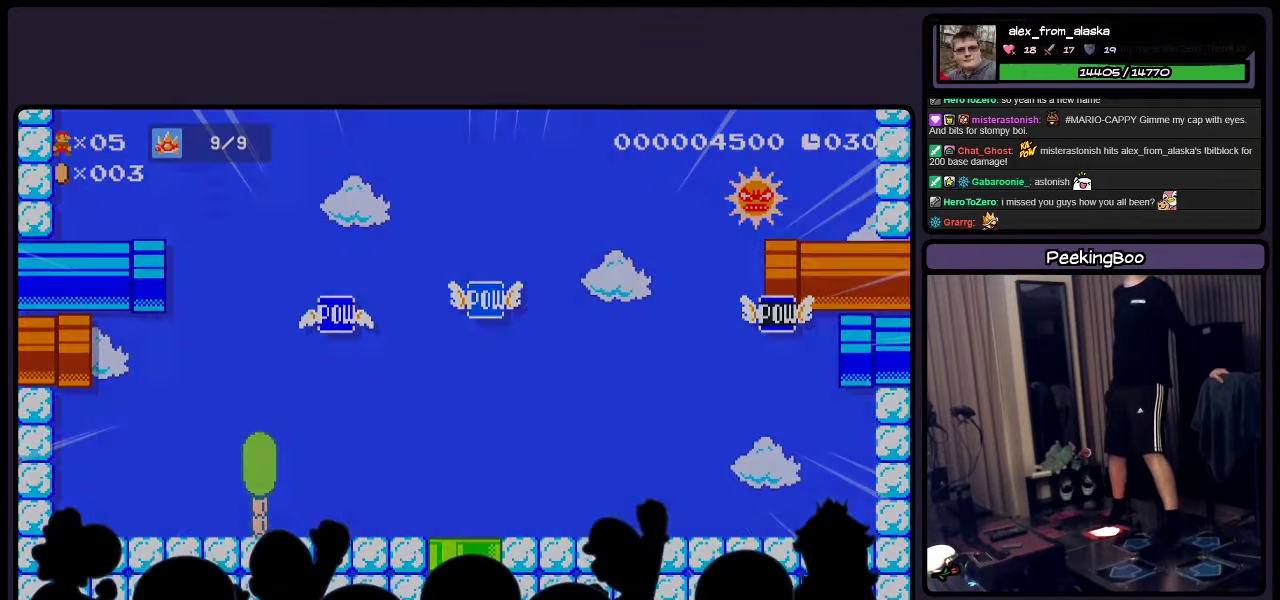
{"buttons": ["Y"], "events": []}
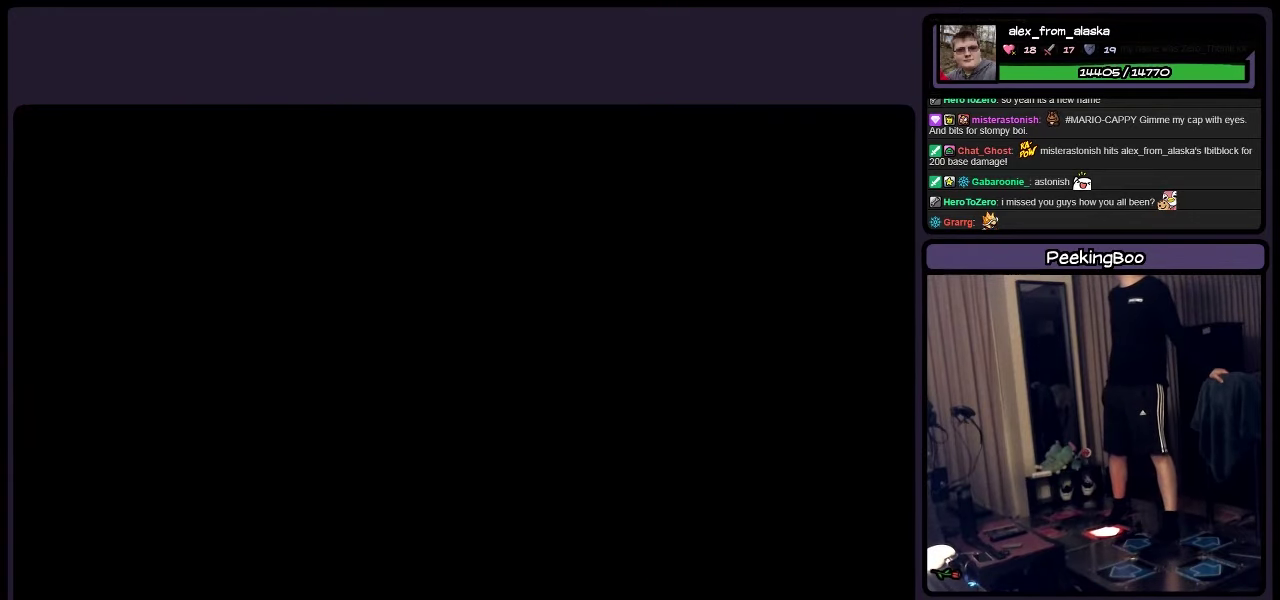
{"buttons": ["Y"], "events": []}
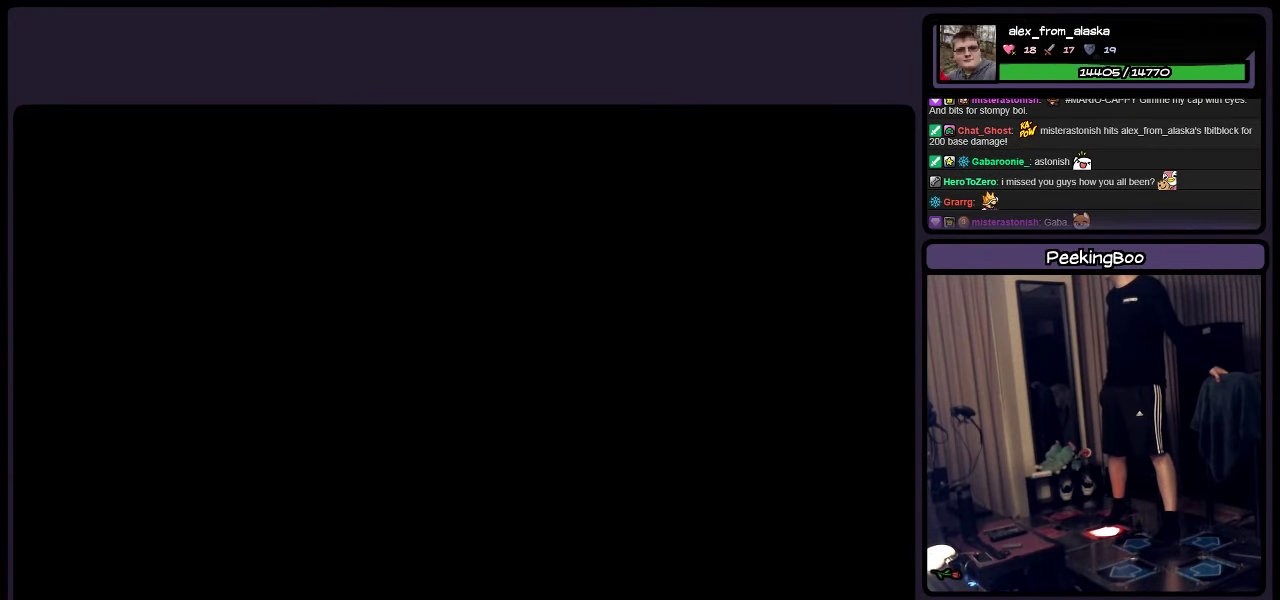
{"buttons": ["Y"], "events": []}
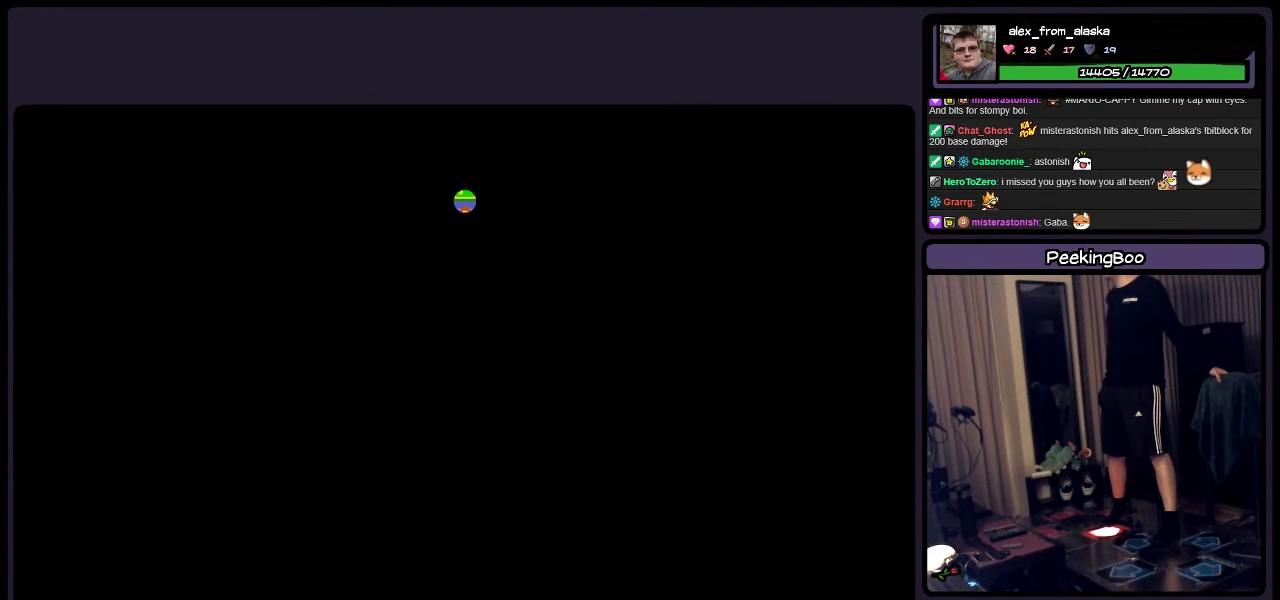
{"buttons": ["Y"], "events": []}
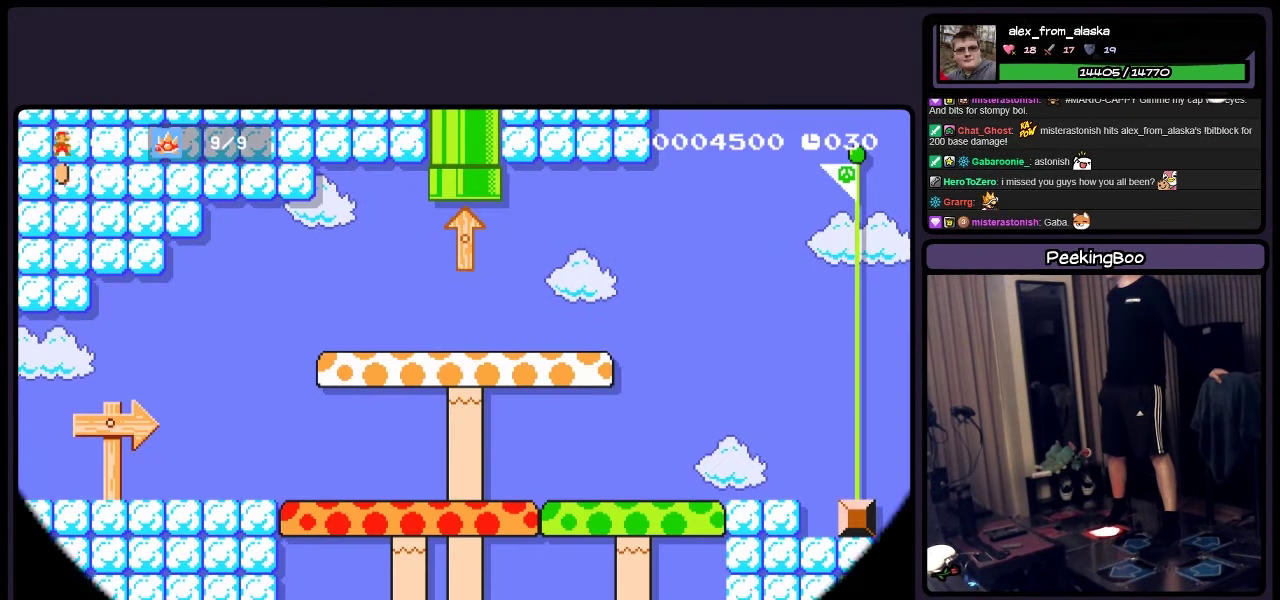
{"buttons": ["Y"], "events": []}
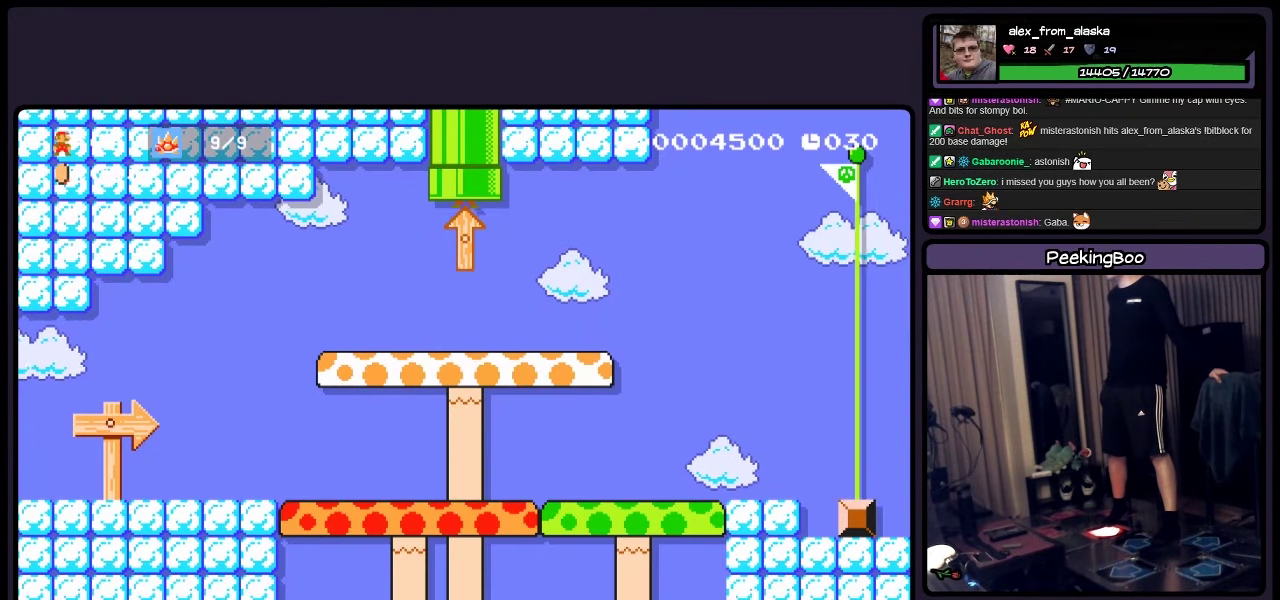
{"buttons": ["Y"], "events": []}
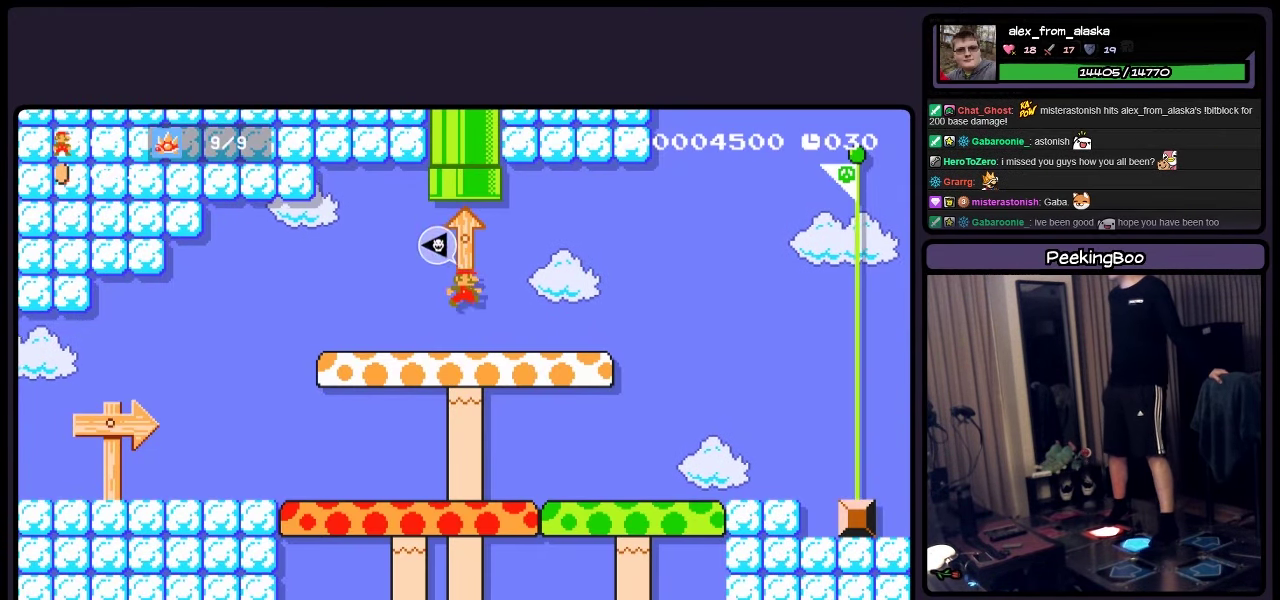
{"buttons": ["Y", "DPAD_RIGHT"], "events": [[33, "DPAD_RIGHT", "down"]]}
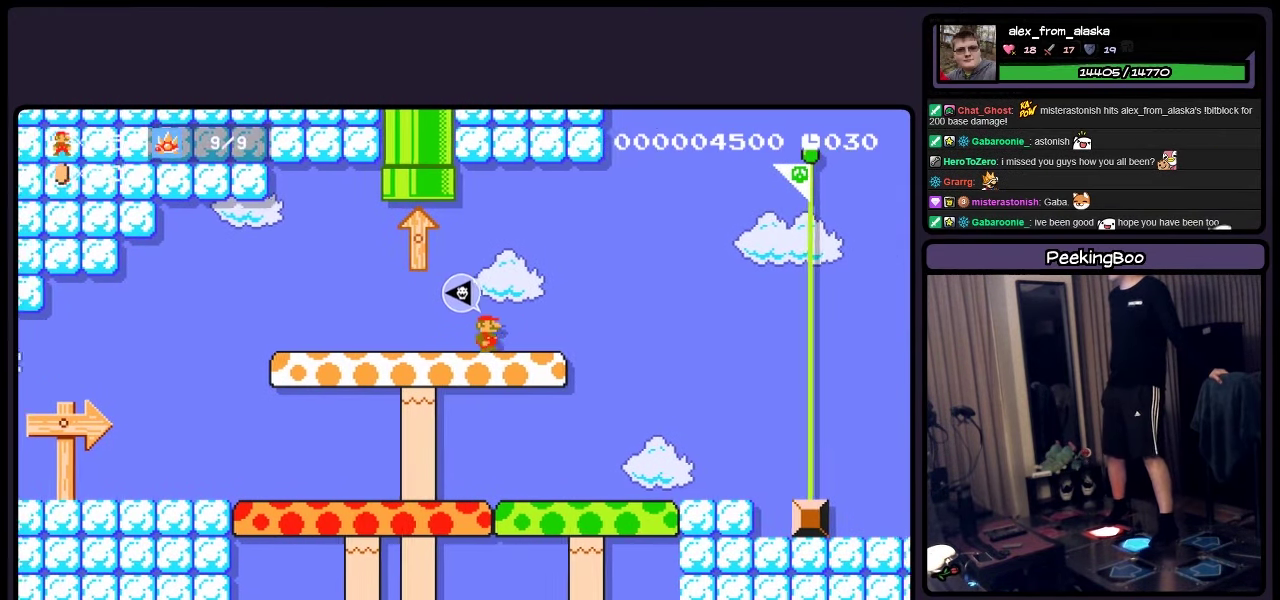
{"buttons": ["A", "Y", "DPAD_RIGHT"], "events": [[233, "A", "down"]]}
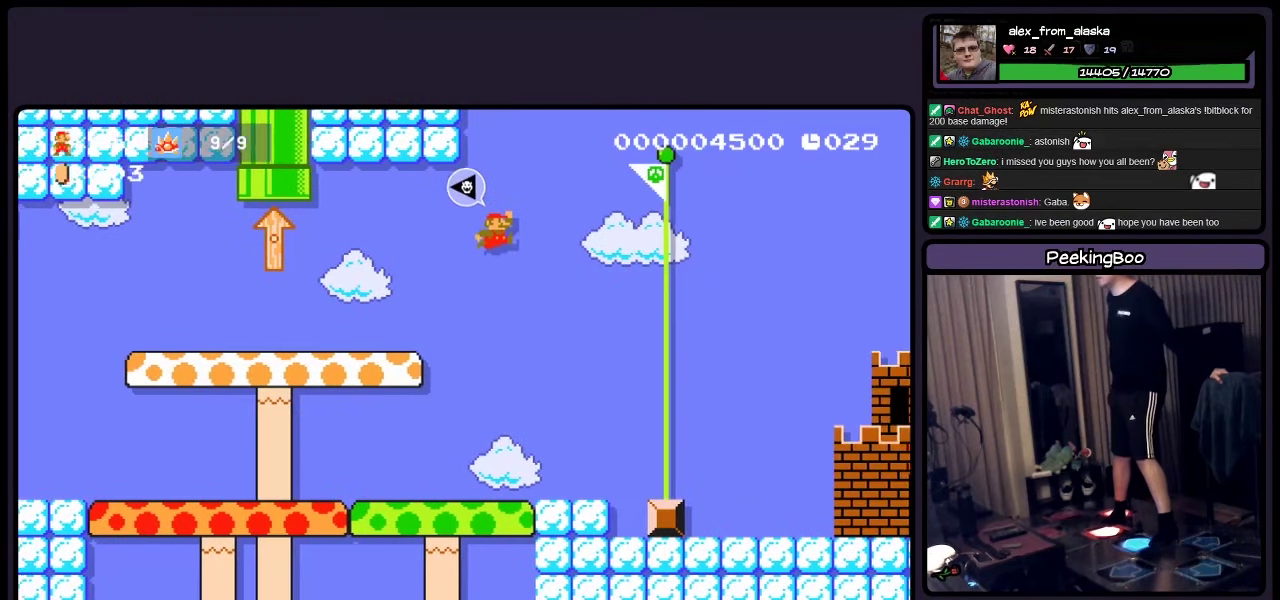
{"buttons": ["A", "Y", "DPAD_RIGHT"], "events": []}
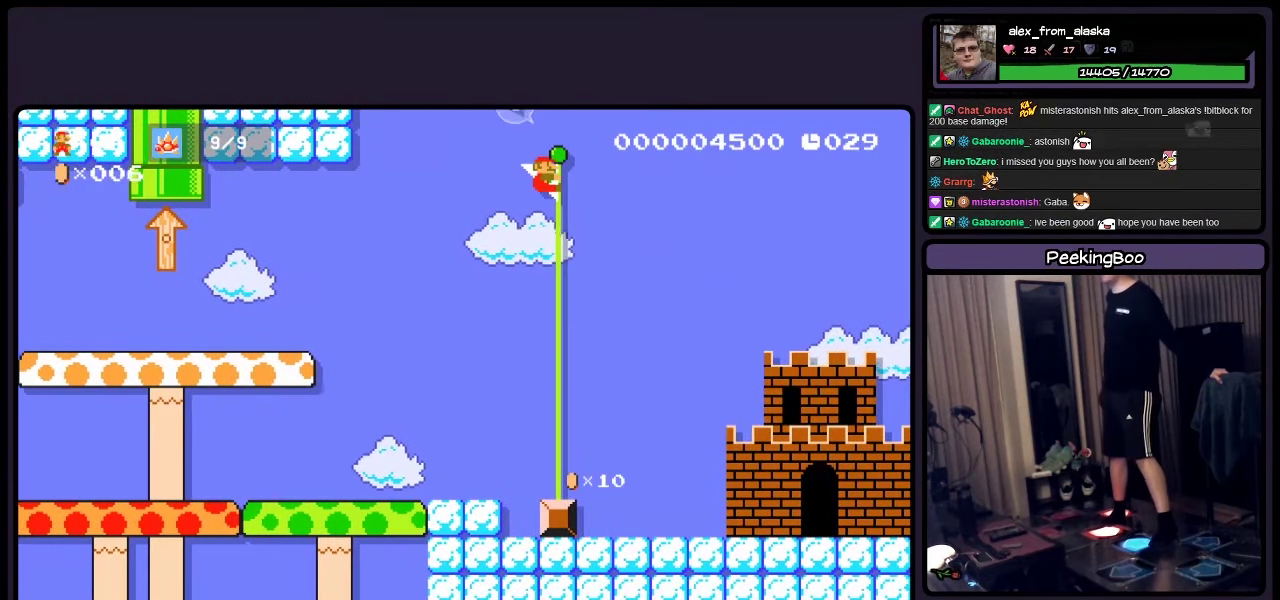
{"buttons": ["A", "Y"], "events": [[317, "DPAD_RIGHT", "up"]]}
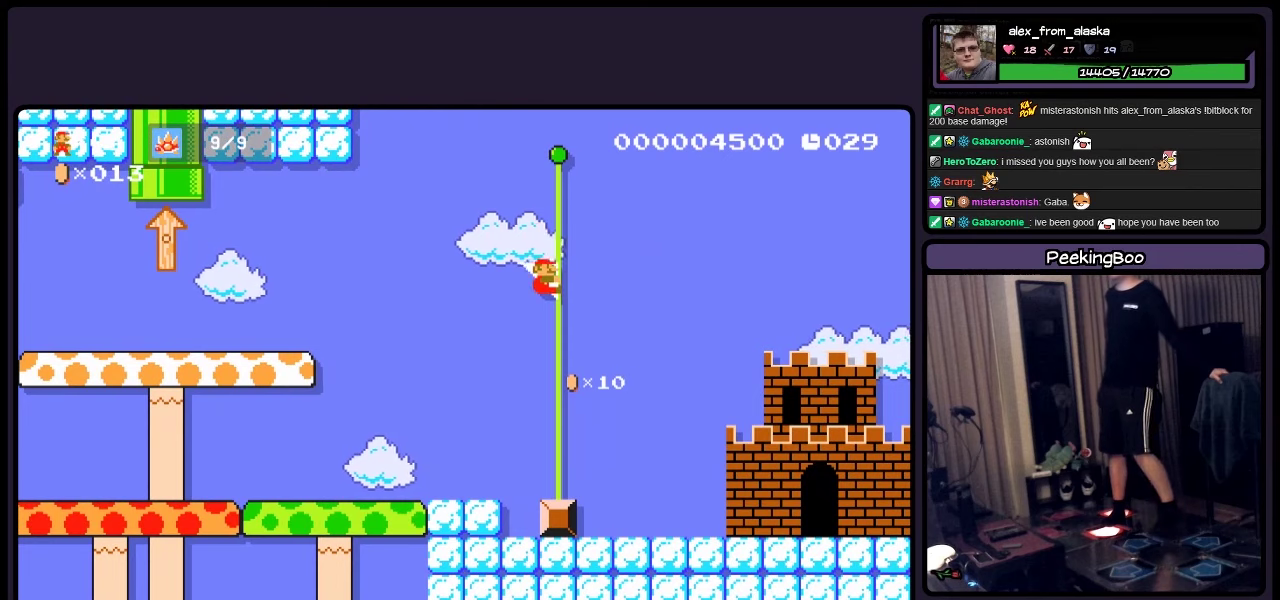
{"buttons": ["Y"], "events": [[367, "A", "up"]]}
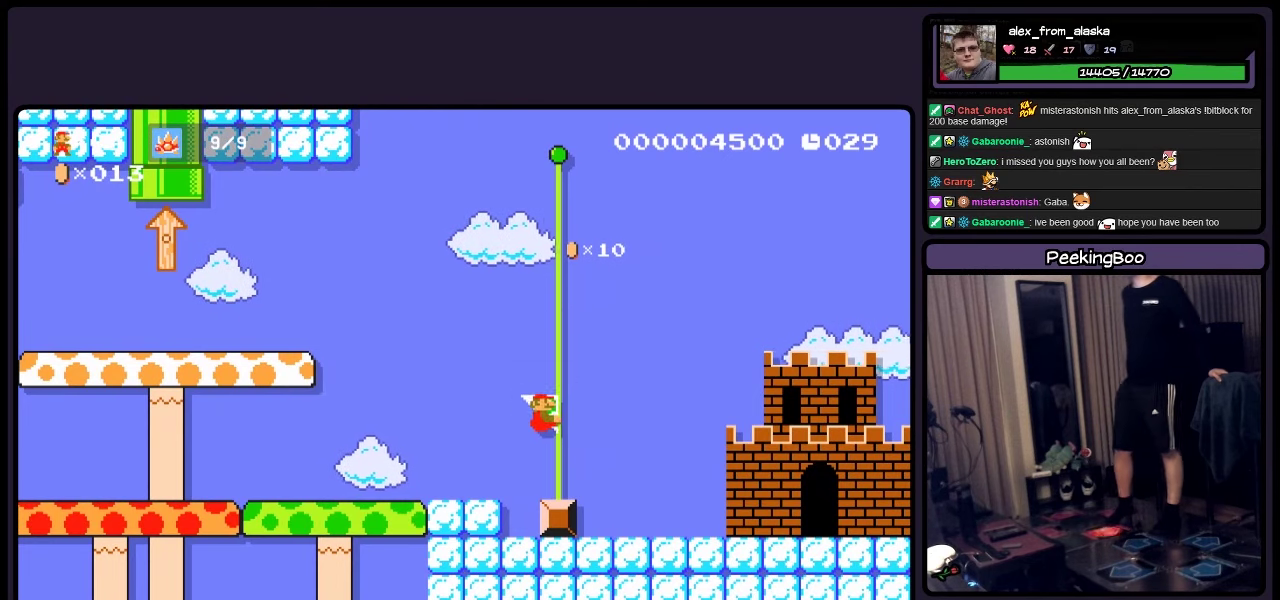
{"buttons": [], "events": [[67, "Y", "up"]]}